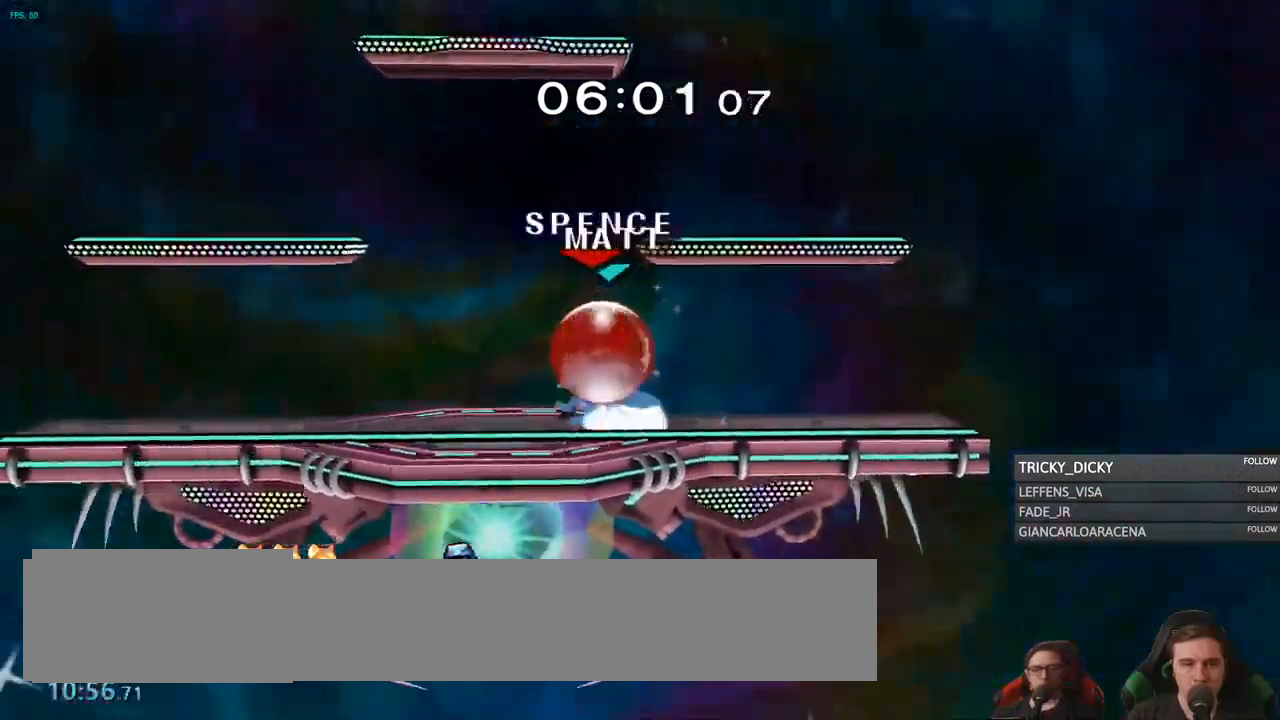
Gameplay with a controller (Nintendo layout); each line is a JSON object with the inputs held at the frame after it (dt_ms = milliseconds from this image to that frame). "events" lists button and stick changes between this image and that frame as [ms after this image, input, new state], when the widget could be followed in between. Not read: L3 R3.
{"dt_ms": 500, "buttons": [], "left_stick": "right", "right_stick": "center", "events": [[133, "L1", "up"], [167, "left_stick", "down"], [317, "left_stick", "down-right"], [350, "Y", "down"], [433, "left_stick", "right"], [467, "Y", "up"]]}
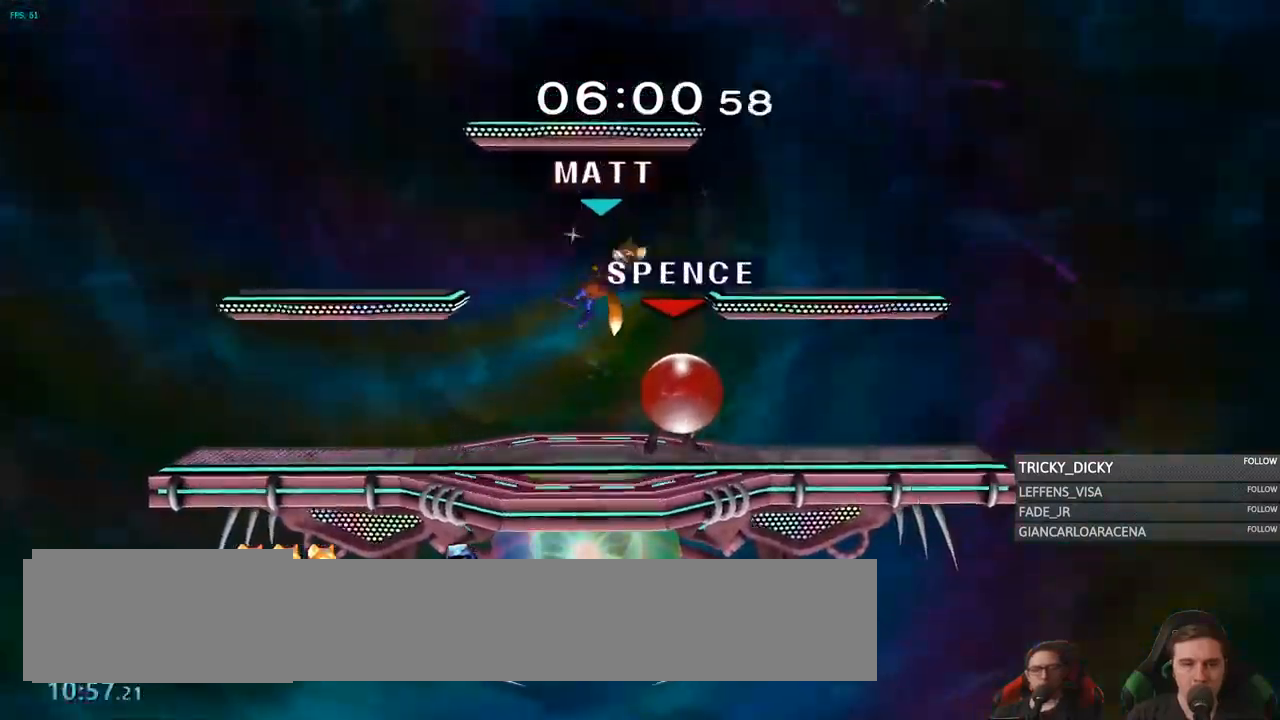
{"dt_ms": 500, "buttons": [], "left_stick": "center", "right_stick": "center", "events": [[133, "right_stick", "down"], [150, "left_stick", "down-right"], [300, "right_stick", "center"], [317, "L1", "down"], [383, "left_stick", "center"], [483, "L1", "up"]]}
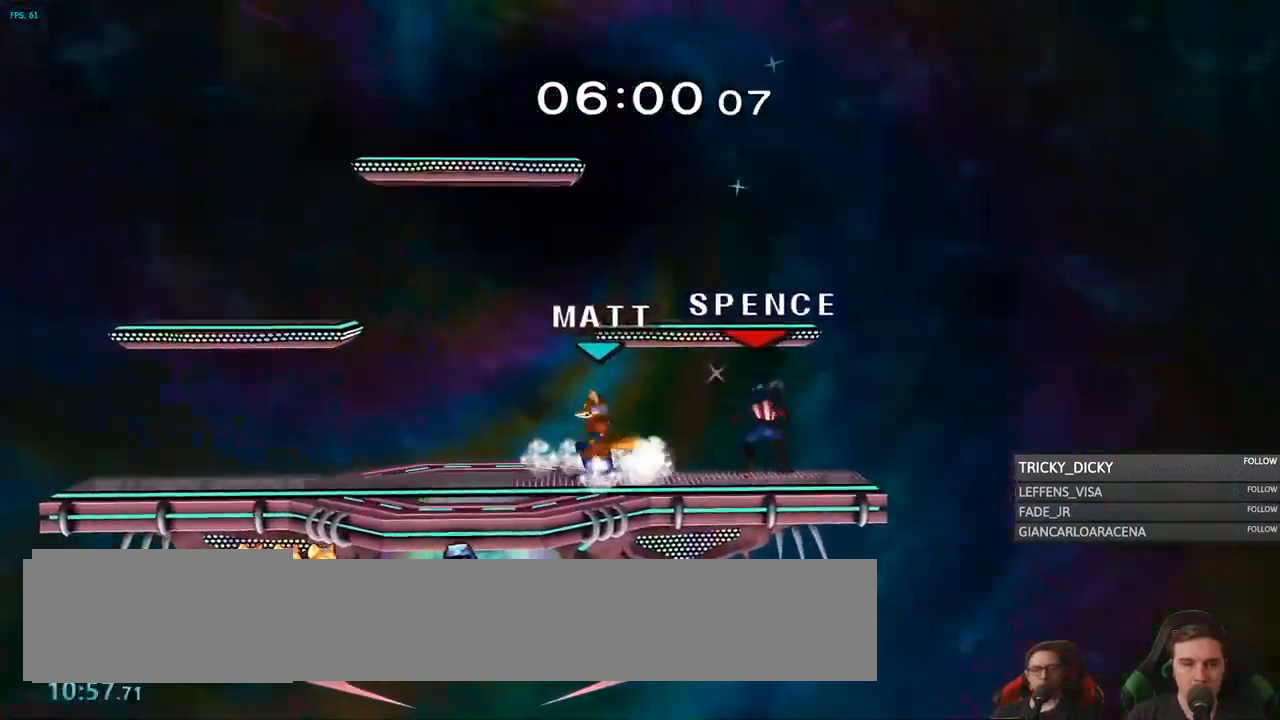
{"dt_ms": 500, "buttons": [], "left_stick": "right", "right_stick": "center", "events": [[100, "left_stick", "left"], [233, "left_stick", "center"], [367, "left_stick", "right"]]}
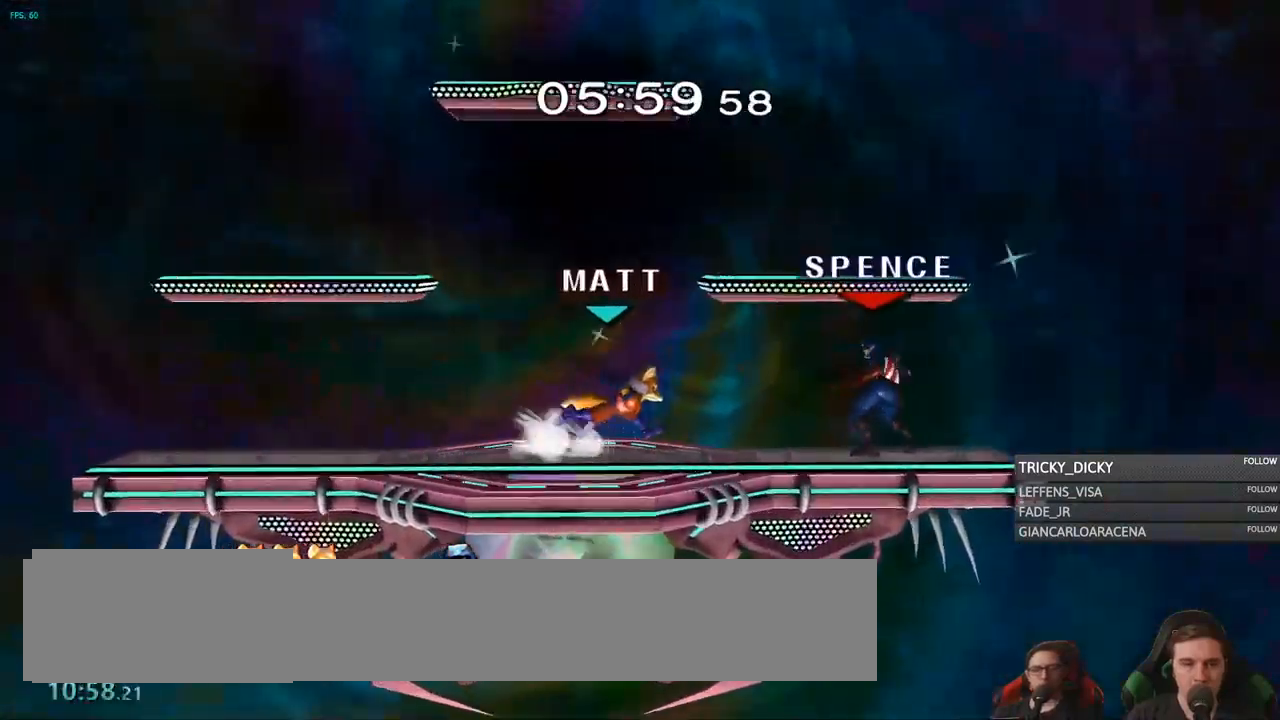
{"dt_ms": 500, "buttons": [], "left_stick": "down", "right_stick": "center"}
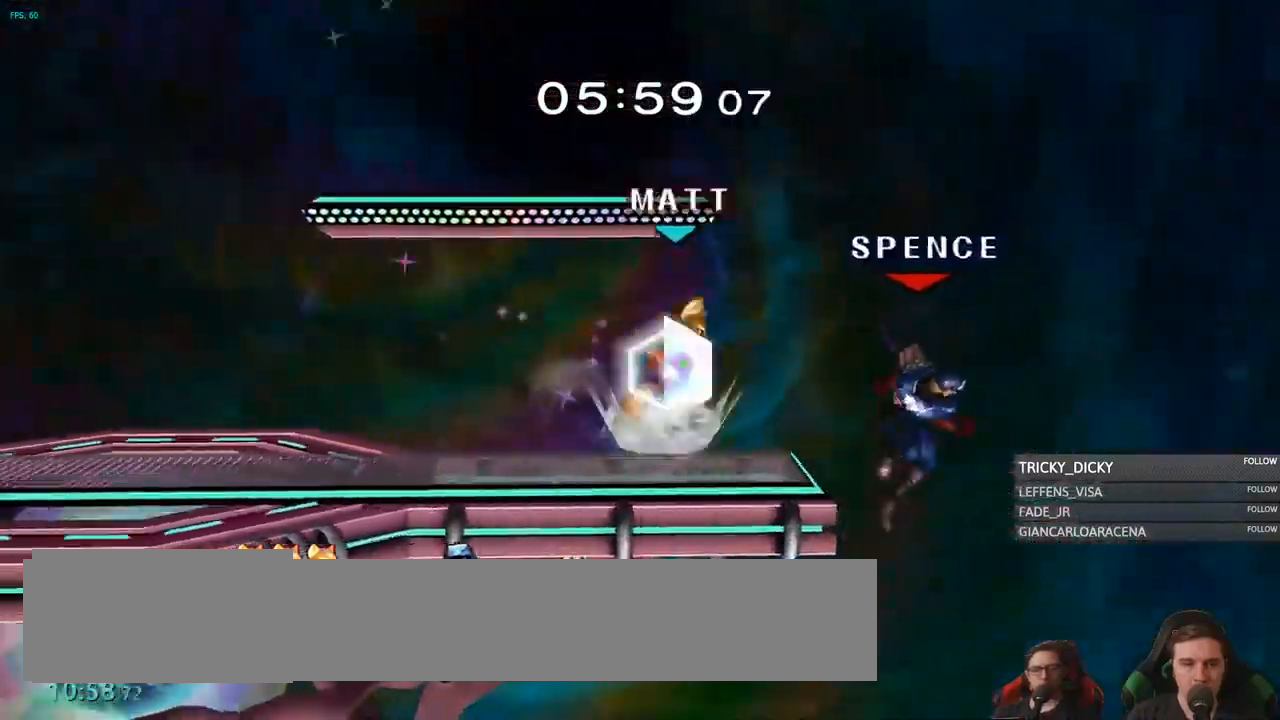
{"dt_ms": 500, "buttons": [], "left_stick": "up-right", "right_stick": "center", "events": [[17, "B", "down"], [117, "B", "up"], [217, "Y", "down"], [300, "left_stick", "center"], [317, "Y", "up"], [434, "left_stick", "up-right"]]}
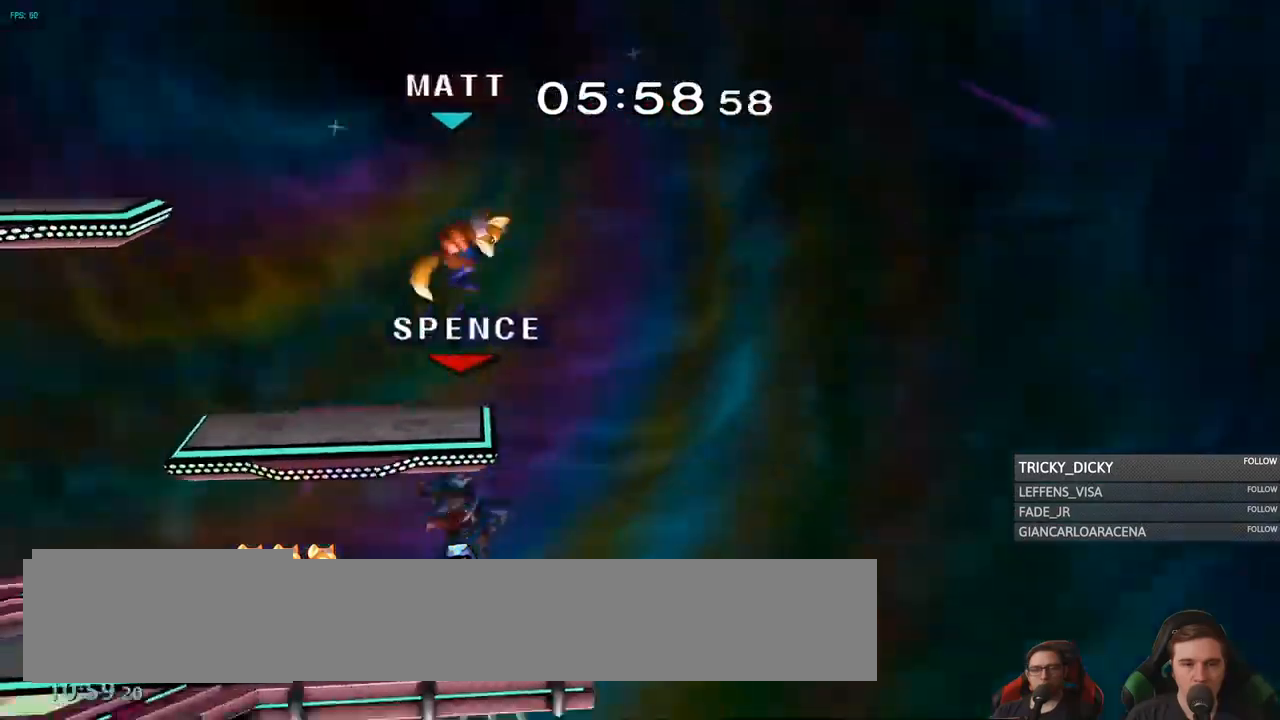
{"dt_ms": 1000, "buttons": [], "left_stick": "down", "right_stick": "center"}
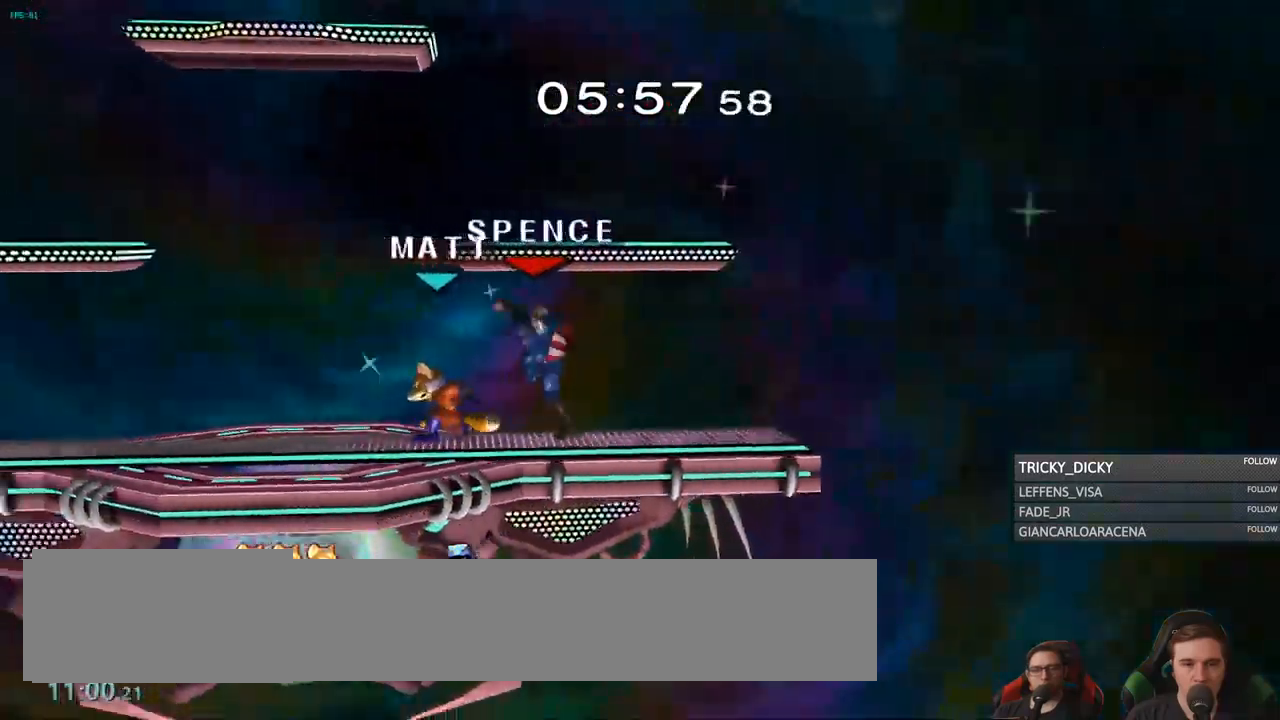
{"dt_ms": 500, "buttons": [], "left_stick": "center", "right_stick": "center", "events": [[34, "Y", "down"], [100, "L1", "down"], [100, "Y", "up"], [117, "left_stick", "down-left"], [234, "left_stick", "down"], [250, "L1", "up"], [467, "left_stick", "center"]]}
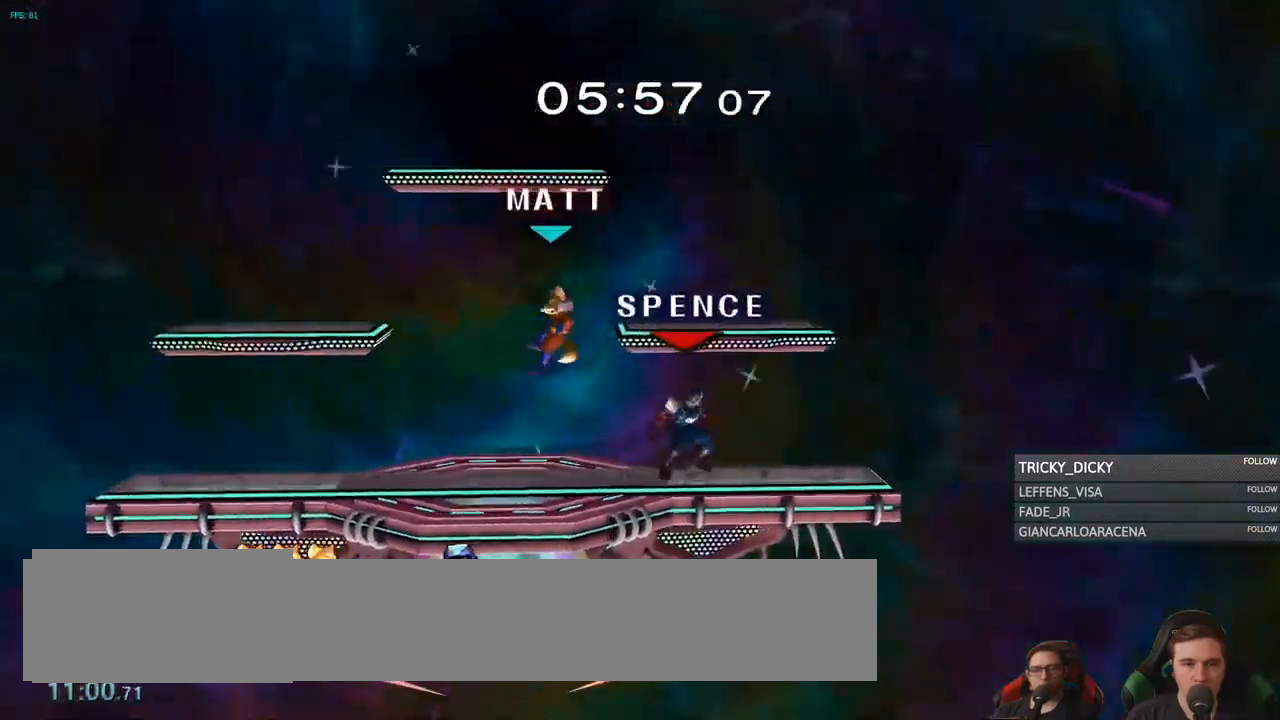
{"dt_ms": 500, "buttons": ["L1"], "left_stick": "center", "right_stick": "center", "events": [[50, "left_stick", "right"], [167, "L1", "down"], [184, "left_stick", "up-right"], [334, "left_stick", "center"]]}
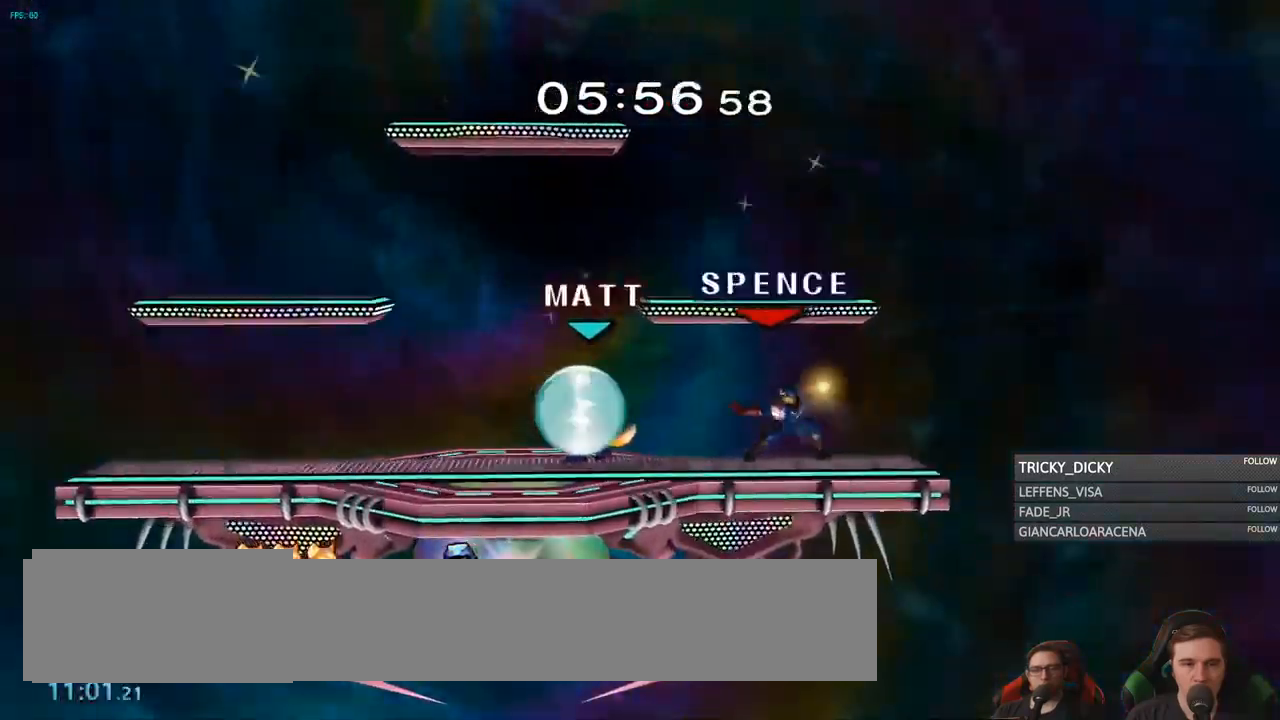
{"dt_ms": 500, "buttons": ["B", "L1"], "left_stick": "down", "right_stick": "center", "events": [[384, "Y", "down"], [384, "left_stick", "down"], [434, "Y", "up"], [450, "B", "down"]]}
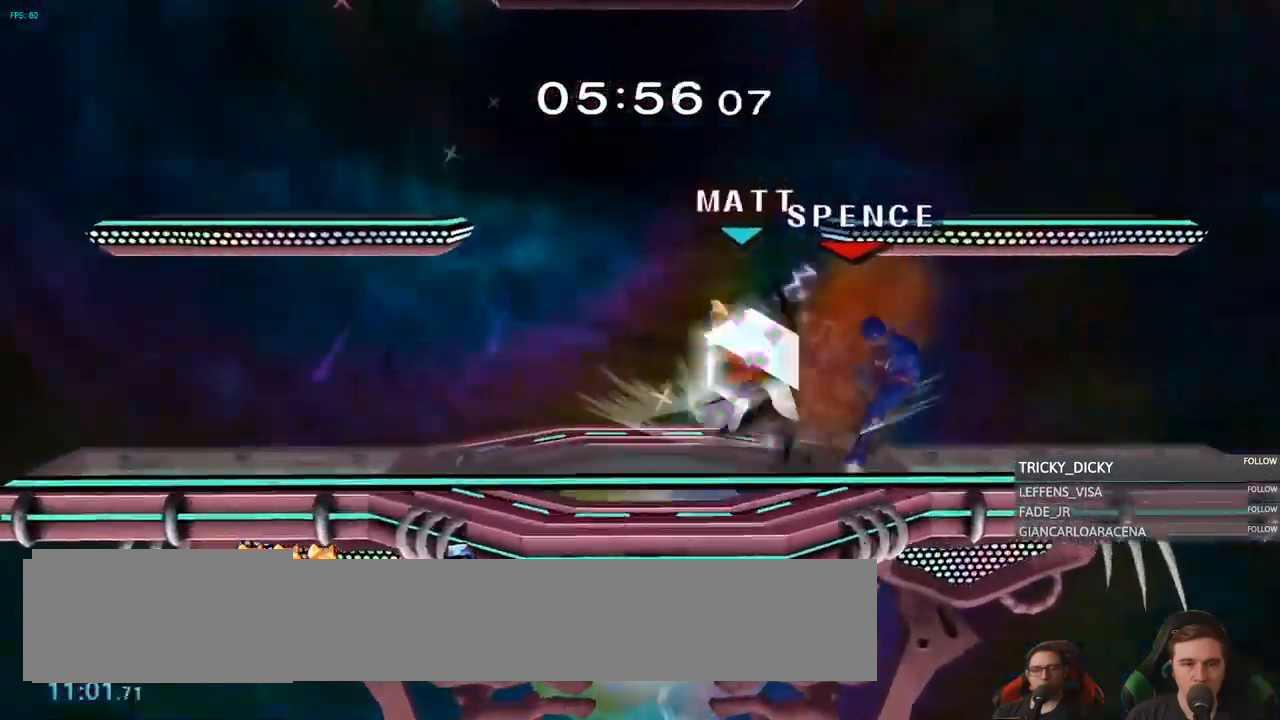
{"dt_ms": 500, "buttons": [], "left_stick": "down-left", "right_stick": "center", "events": [[67, "B", "up"], [100, "left_stick", "center"], [134, "Y", "down"], [200, "left_stick", "down"], [217, "L1", "up"], [234, "Y", "up"], [250, "left_stick", "right"], [417, "left_stick", "down-left"]]}
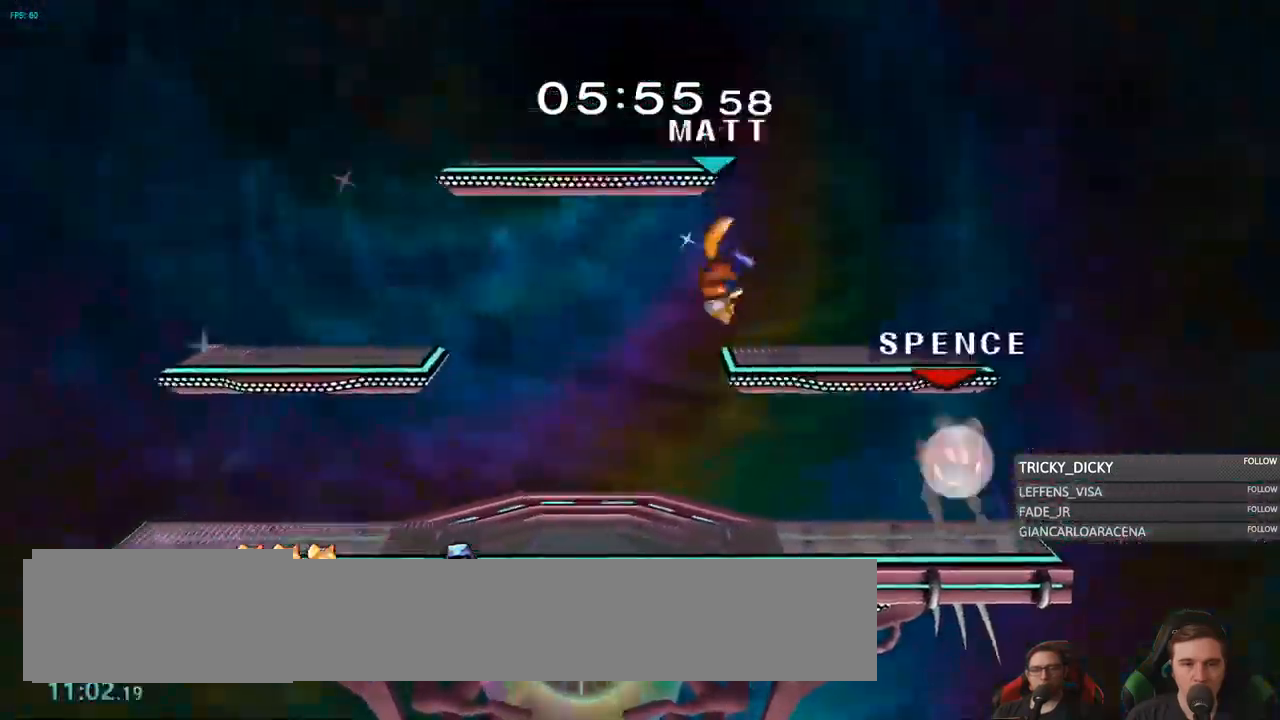
{"dt_ms": 500, "buttons": [], "left_stick": "center", "right_stick": "center", "events": [[217, "left_stick", "center"], [334, "left_stick", "left"], [450, "left_stick", "center"]]}
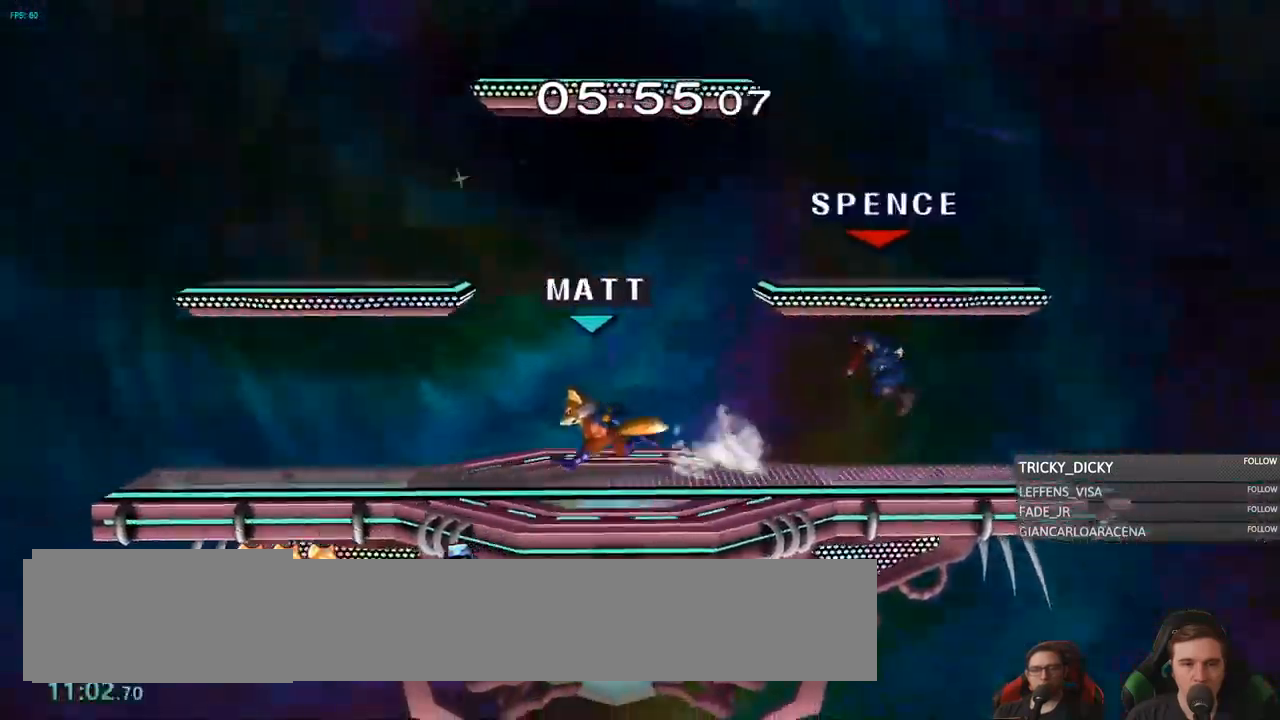
{"dt_ms": 500, "buttons": ["L1"], "left_stick": "down", "right_stick": "center", "events": [[50, "left_stick", "right"], [150, "Y", "down"], [184, "Y", "up"], [217, "left_stick", "center"], [267, "A", "down"], [367, "A", "up"], [434, "left_stick", "down"], [500, "L1", "down"]]}